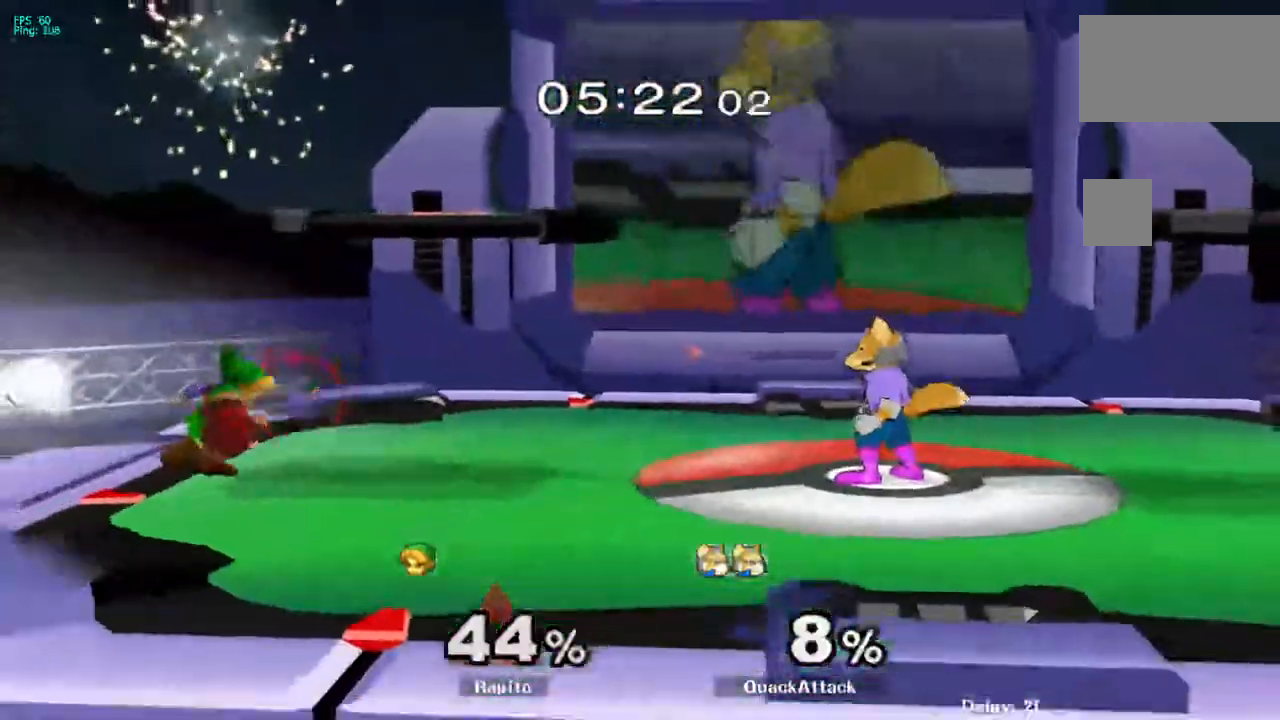
Gameplay with a controller (Nintendo layout); each line is a JSON object with the inputs held at the frame after it. "events" lists button and stick changes between this image and that frame as [ms after this image, input, new state], when the widget could be followed in between. Not read: DPAD_DOWN DPAD_RIGHT L3 R3 START.
{"buttons": ["B"], "left_stick": "right", "right_stick": "center", "events": [[233, "left_stick", "right"], [317, "B", "down"]]}
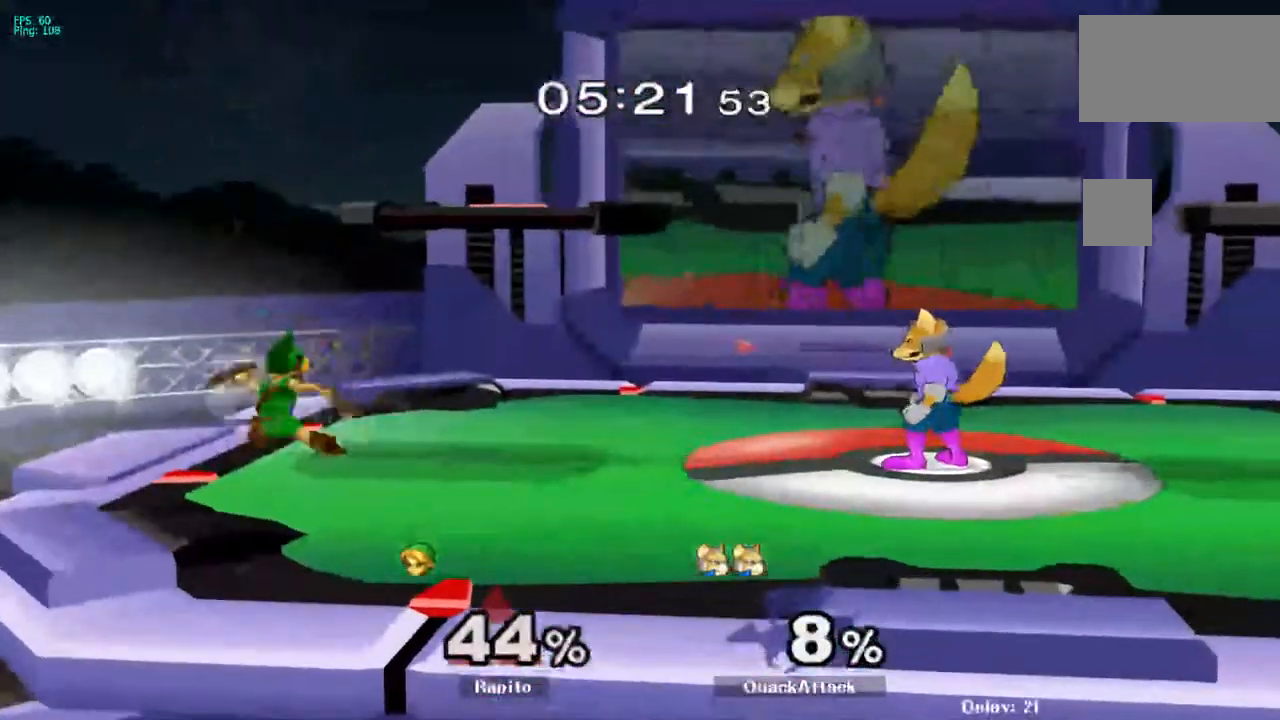
{"buttons": [], "left_stick": "center", "right_stick": "center", "events": [[417, "B", "up"], [450, "left_stick", "center"]]}
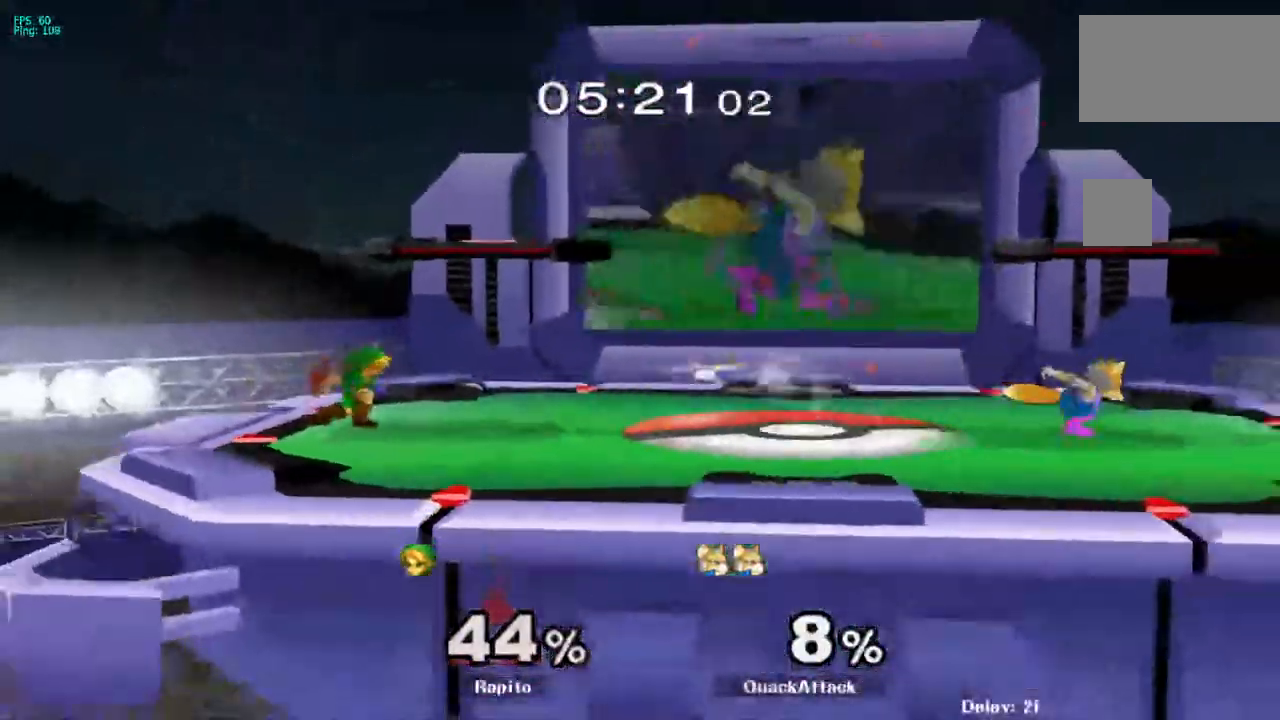
{"buttons": ["B"], "left_stick": "center", "right_stick": "center", "events": [[117, "left_stick", "right"], [150, "Y", "down"], [233, "Y", "up"], [250, "left_stick", "center"], [283, "B", "down"]]}
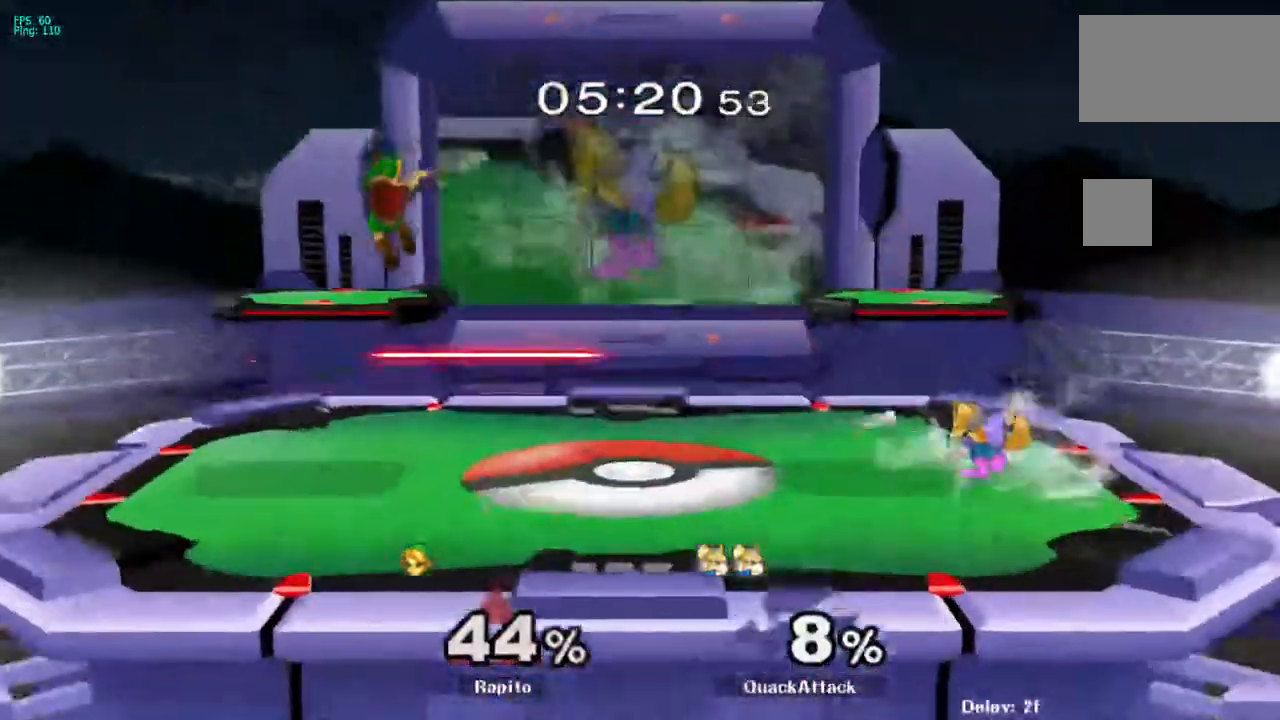
{"buttons": [], "left_stick": "center", "right_stick": "center", "events": [[483, "B", "up"]]}
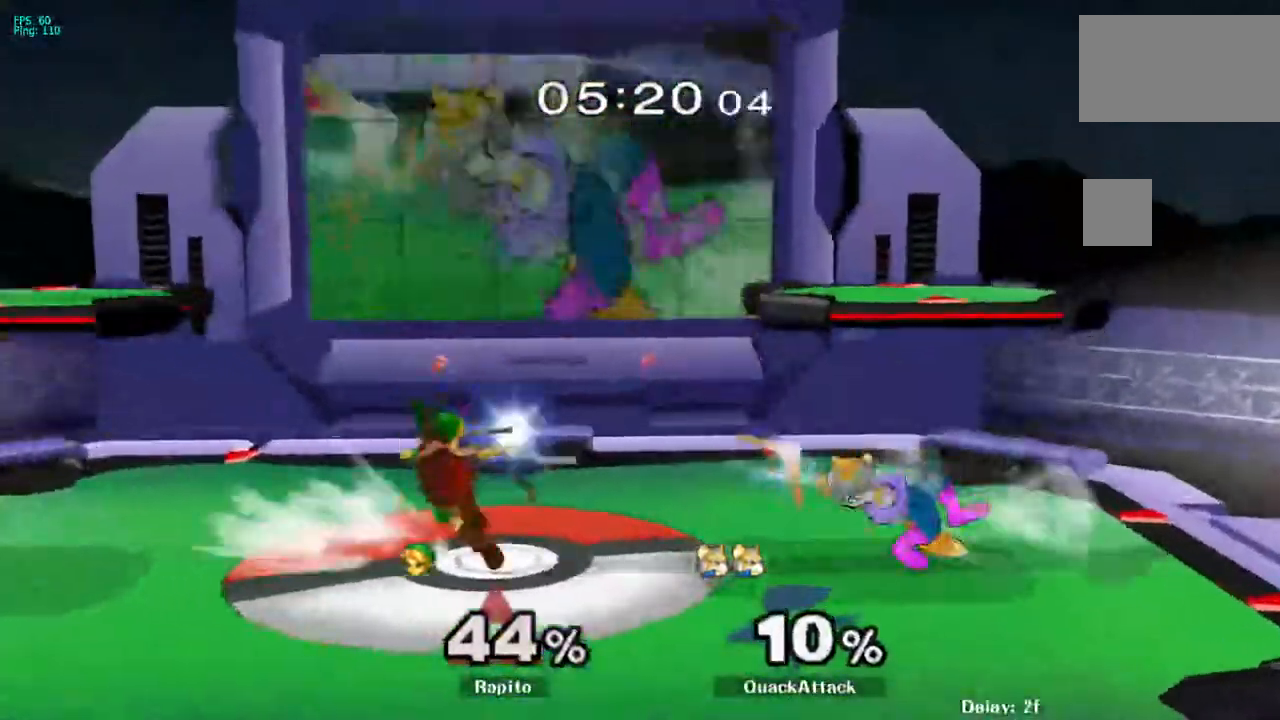
{"buttons": [], "left_stick": "center", "right_stick": "center", "events": [[367, "left_stick", "right"], [383, "Y", "down"], [433, "Y", "up"], [483, "left_stick", "center"]]}
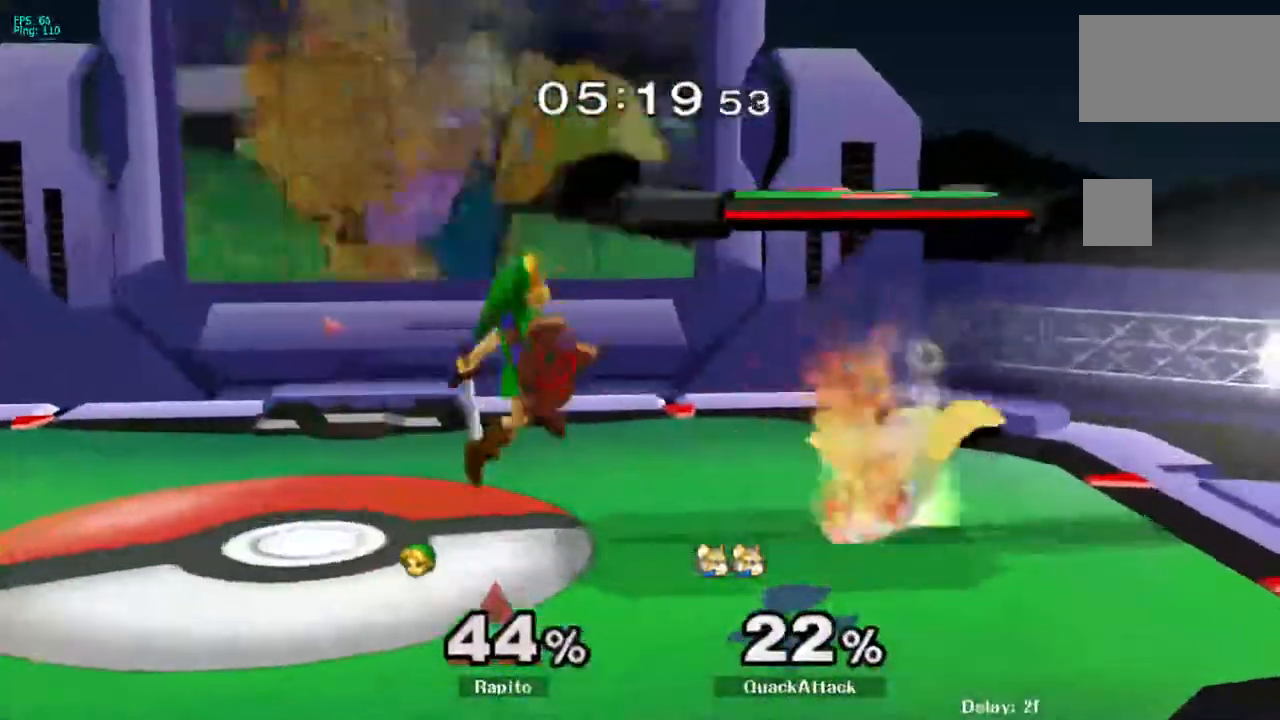
{"buttons": [], "left_stick": "down", "right_stick": "center", "events": [[50, "A", "down"], [117, "left_stick", "right"], [300, "left_stick", "down"], [400, "L1", "down"], [433, "A", "up"], [483, "L1", "up"]]}
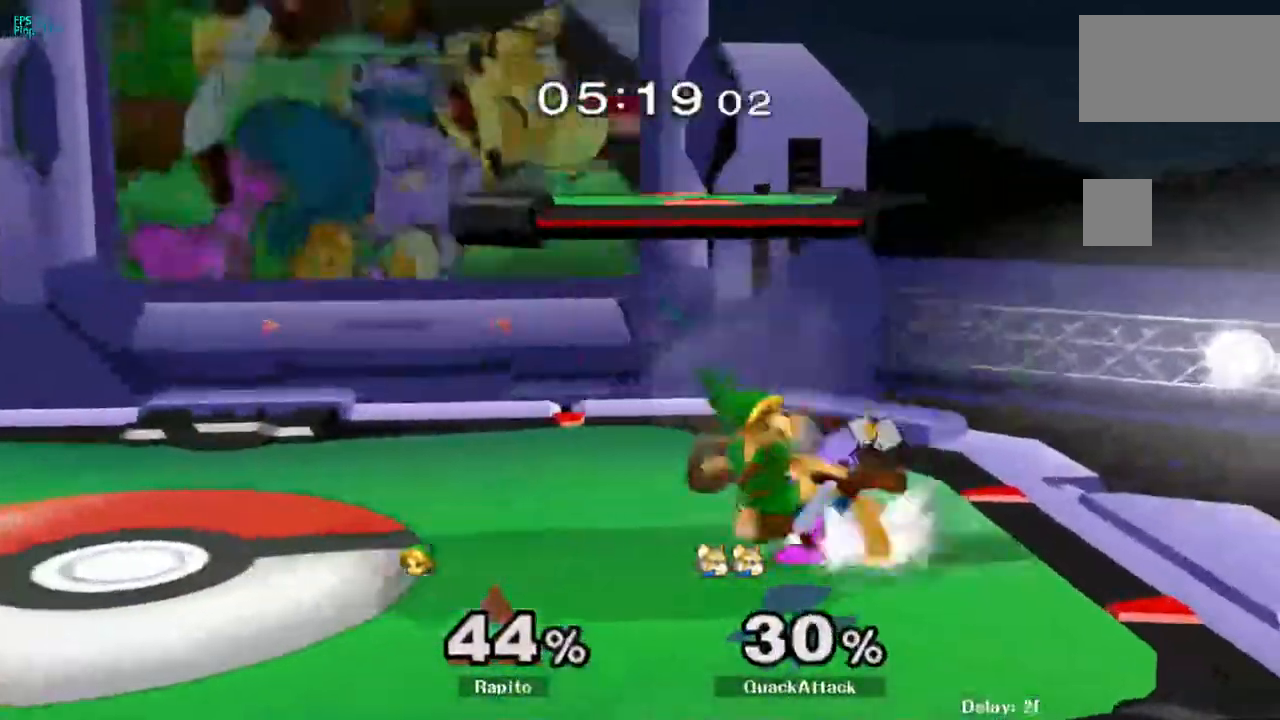
{"buttons": [], "left_stick": "down", "right_stick": "down", "events": [[50, "right_stick", "down"], [117, "right_stick", "center"], [167, "right_stick", "down"], [267, "right_stick", "down-left"], [333, "right_stick", "center"], [500, "right_stick", "down"]]}
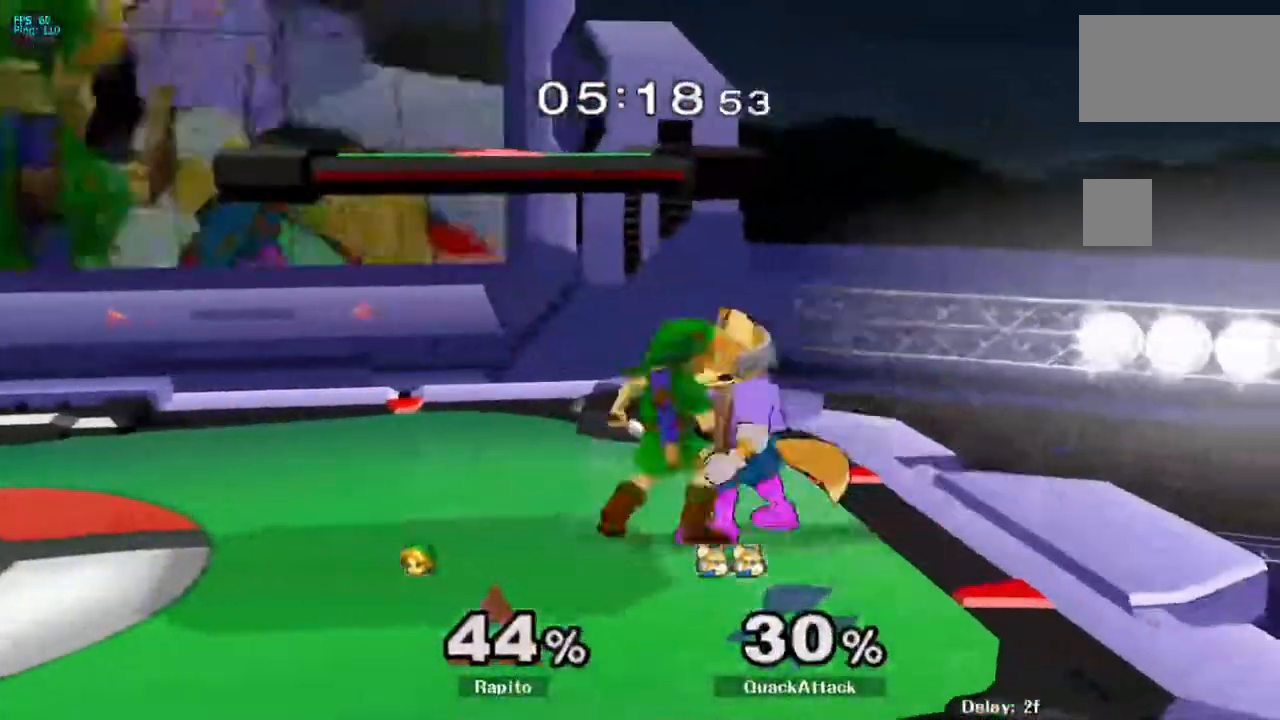
{"buttons": [], "left_stick": "center", "right_stick": "center", "events": [[67, "right_stick", "center"], [433, "left_stick", "center"]]}
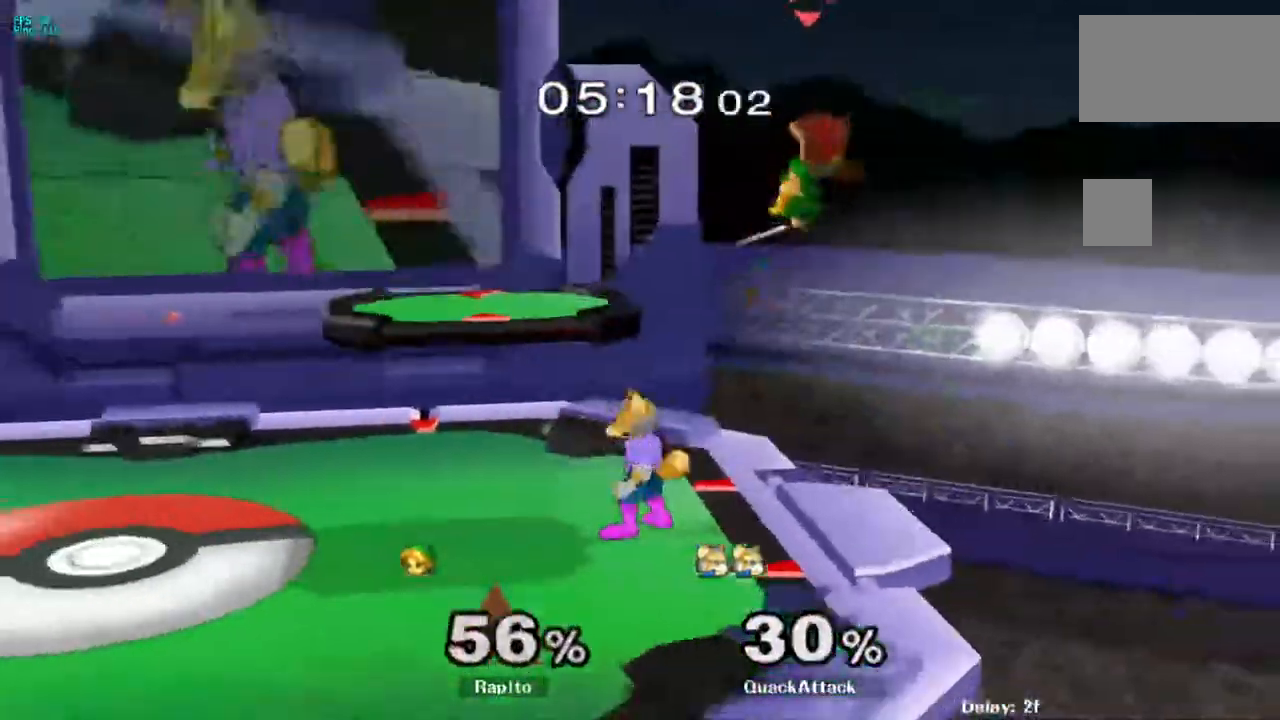
{"buttons": [], "left_stick": "right", "right_stick": "center", "events": [[150, "left_stick", "right"]]}
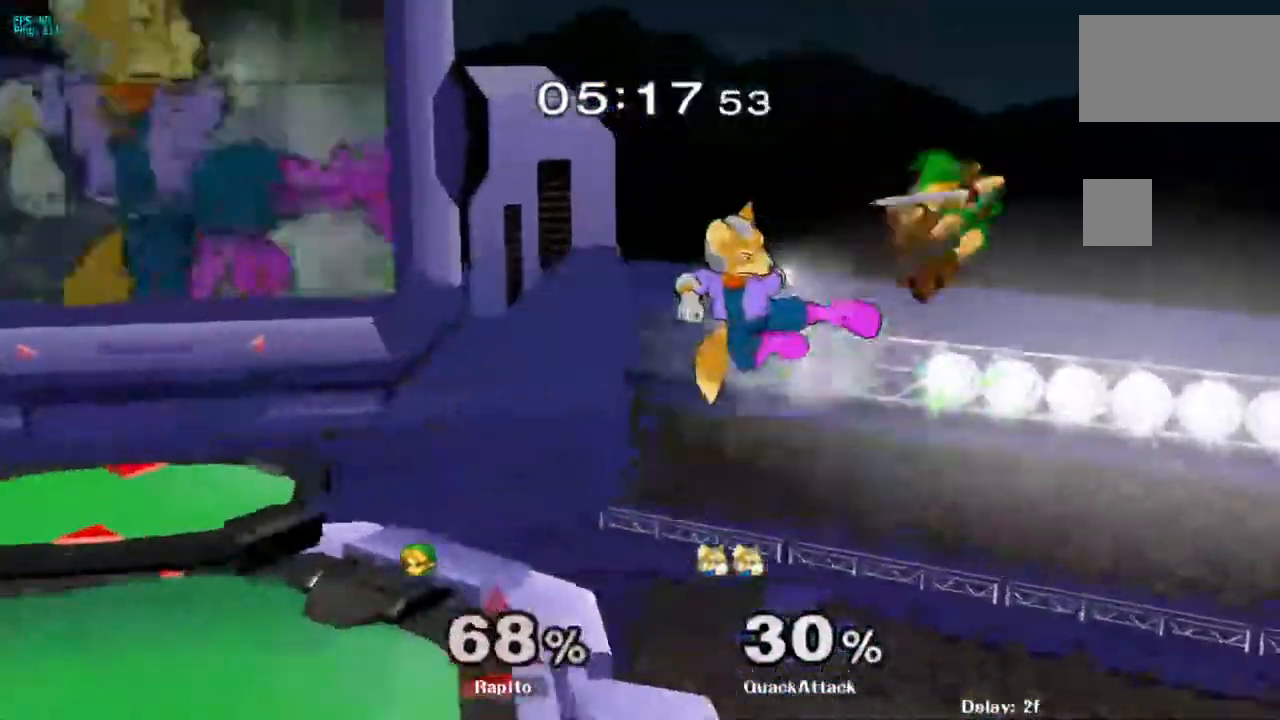
{"buttons": [], "left_stick": "left", "right_stick": "center", "events": [[150, "left_stick", "up-left"], [383, "left_stick", "center"], [467, "left_stick", "left"]]}
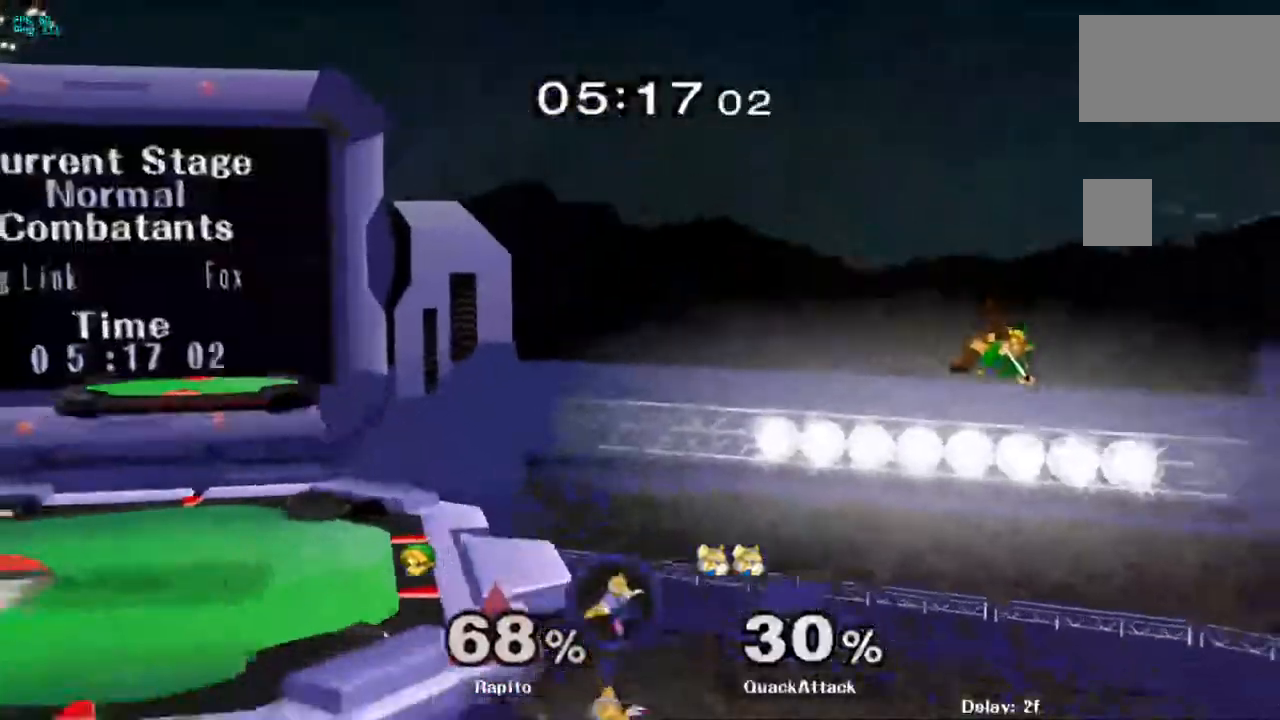
{"buttons": ["B"], "left_stick": "center", "right_stick": "center", "events": [[133, "Y", "down"], [167, "left_stick", "down-left"], [217, "Y", "up"], [233, "B", "down"], [433, "left_stick", "center"]]}
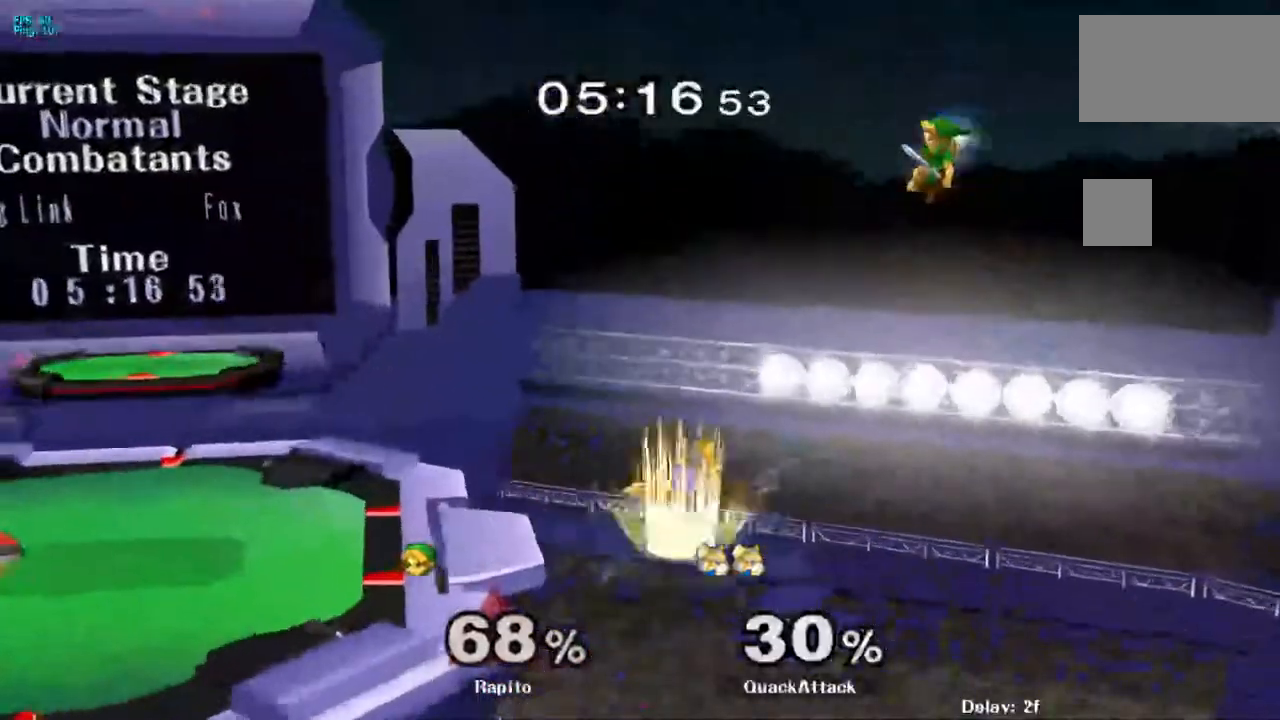
{"buttons": [], "left_stick": "up-left", "right_stick": "up-left", "events": [[33, "B", "up"], [250, "left_stick", "right"], [417, "right_stick", "up-left"], [500, "left_stick", "up-left"]]}
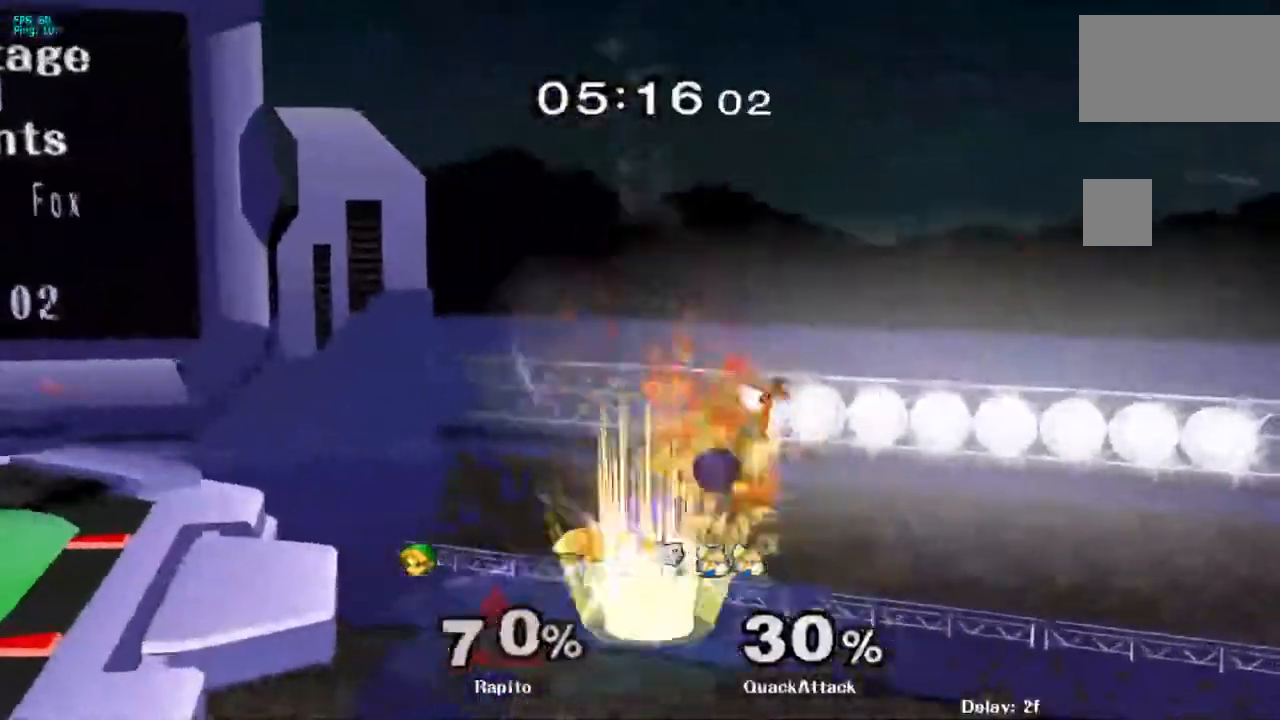
{"buttons": [], "left_stick": "up-left", "right_stick": "center", "events": [[17, "right_stick", "center"]]}
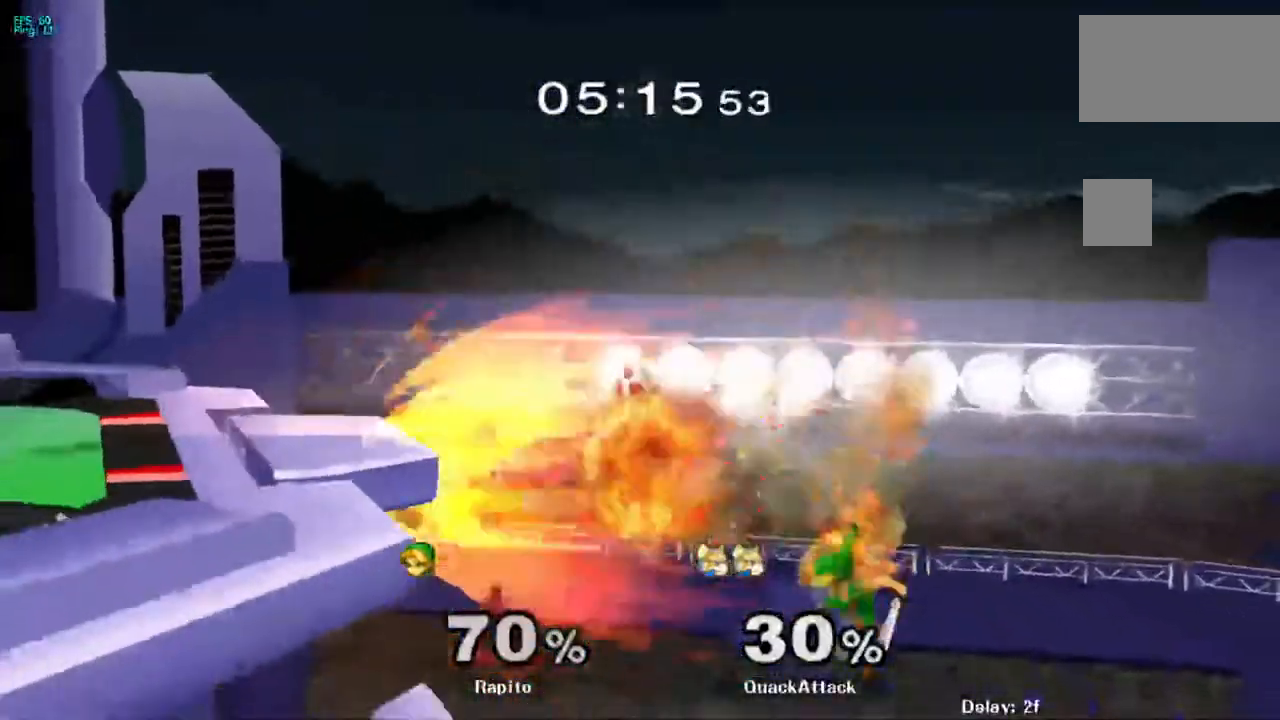
{"buttons": ["B"], "left_stick": "up-left", "right_stick": "center", "events": [[250, "B", "down"], [400, "B", "up"], [467, "B", "down"]]}
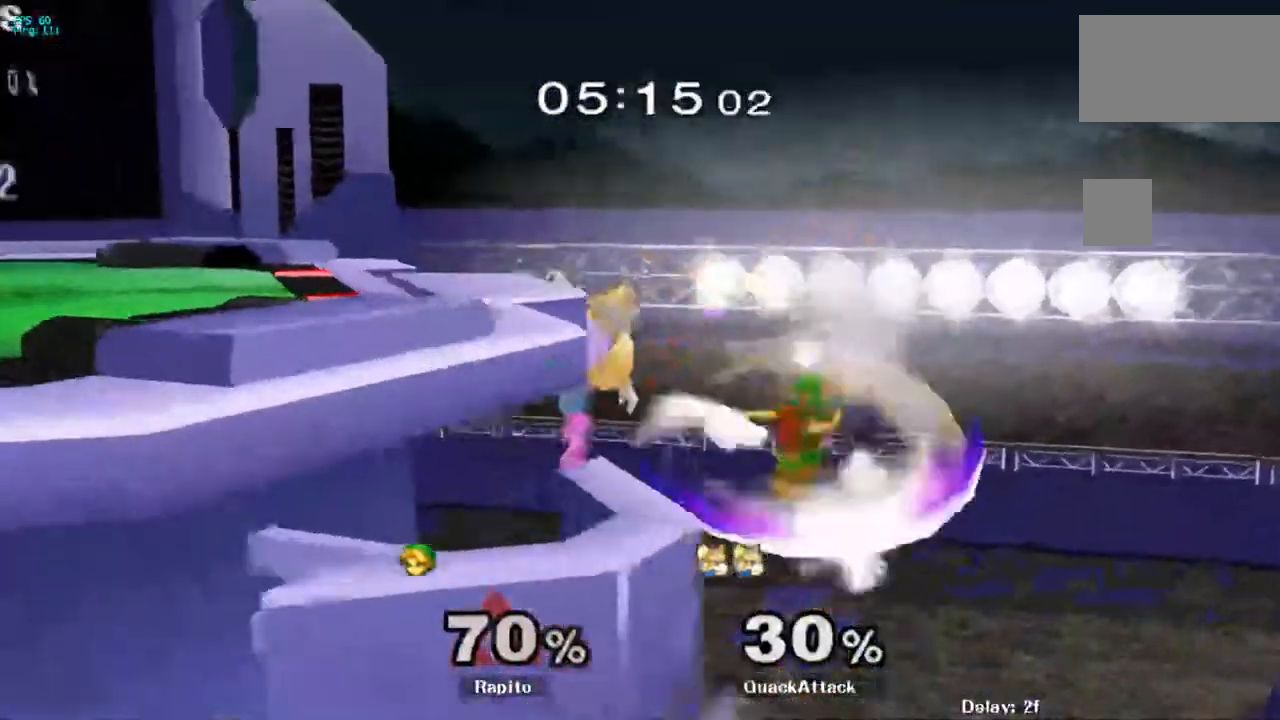
{"buttons": ["B"], "left_stick": "up-left", "right_stick": "center"}
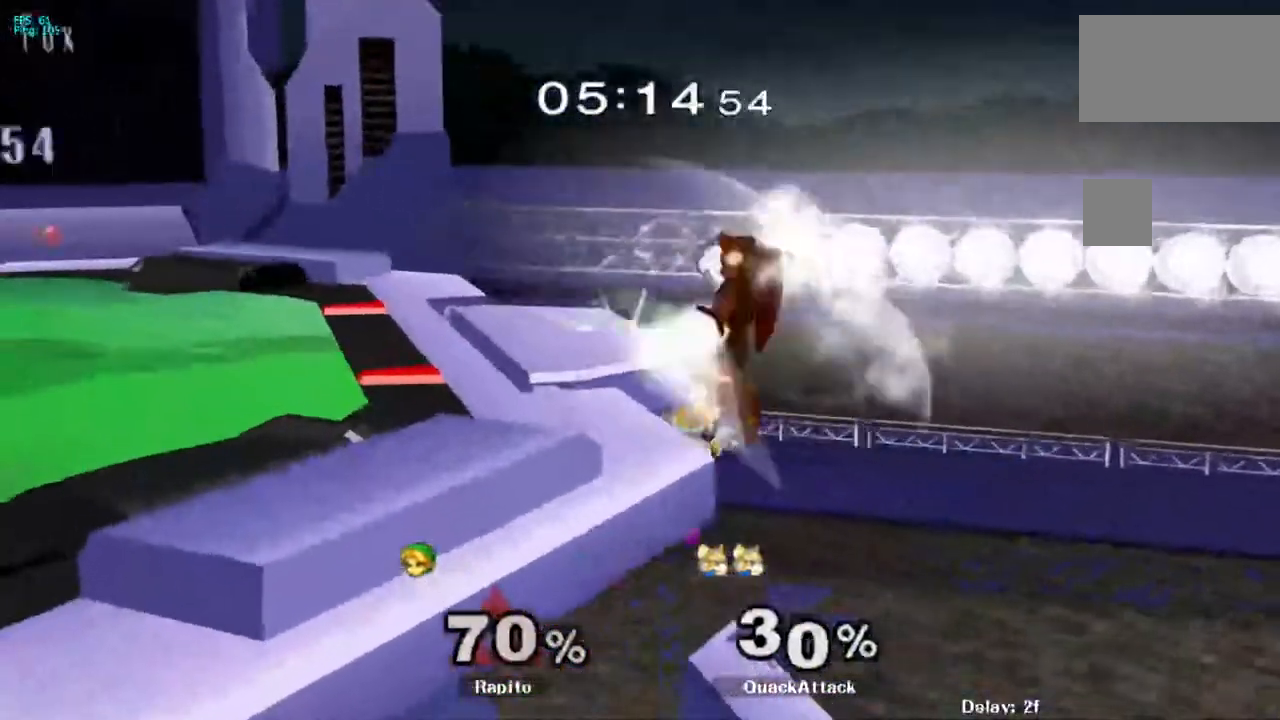
{"buttons": [], "left_stick": "up-left", "right_stick": "center", "events": [[233, "B", "up"], [283, "B", "down"], [467, "B", "up"]]}
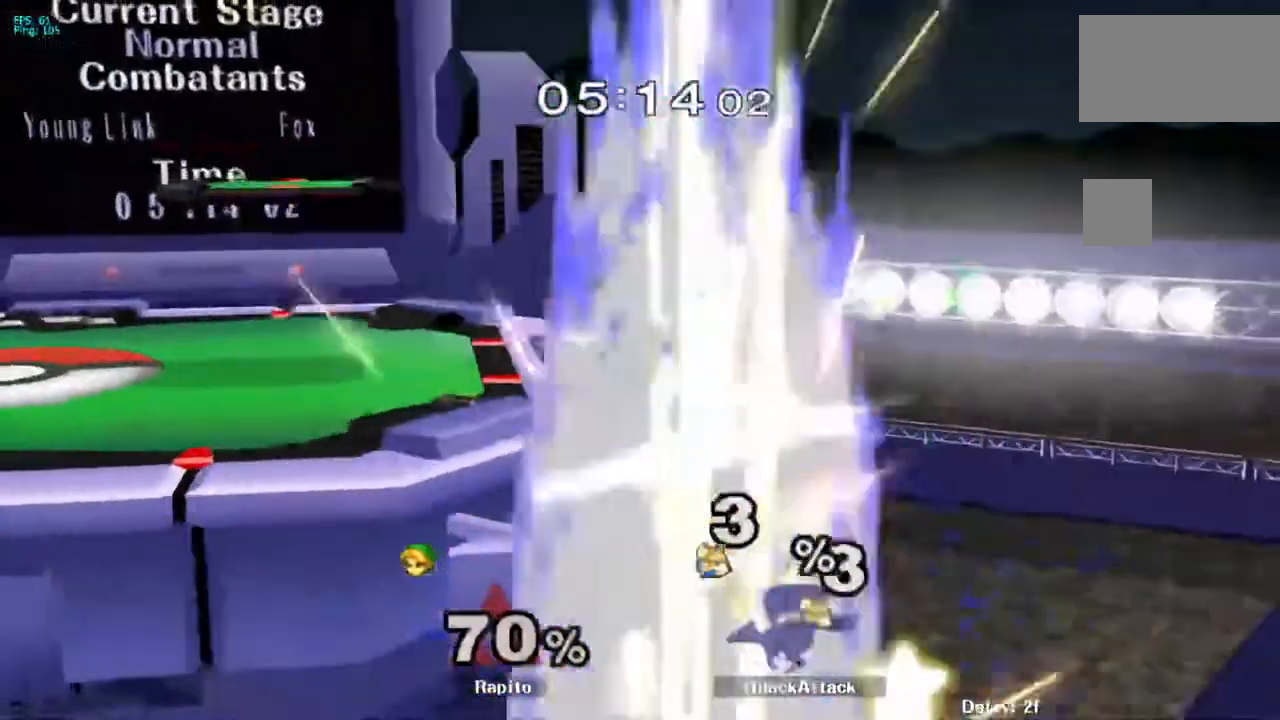
{"buttons": [], "left_stick": "center", "right_stick": "center", "events": [[33, "left_stick", "center"]]}
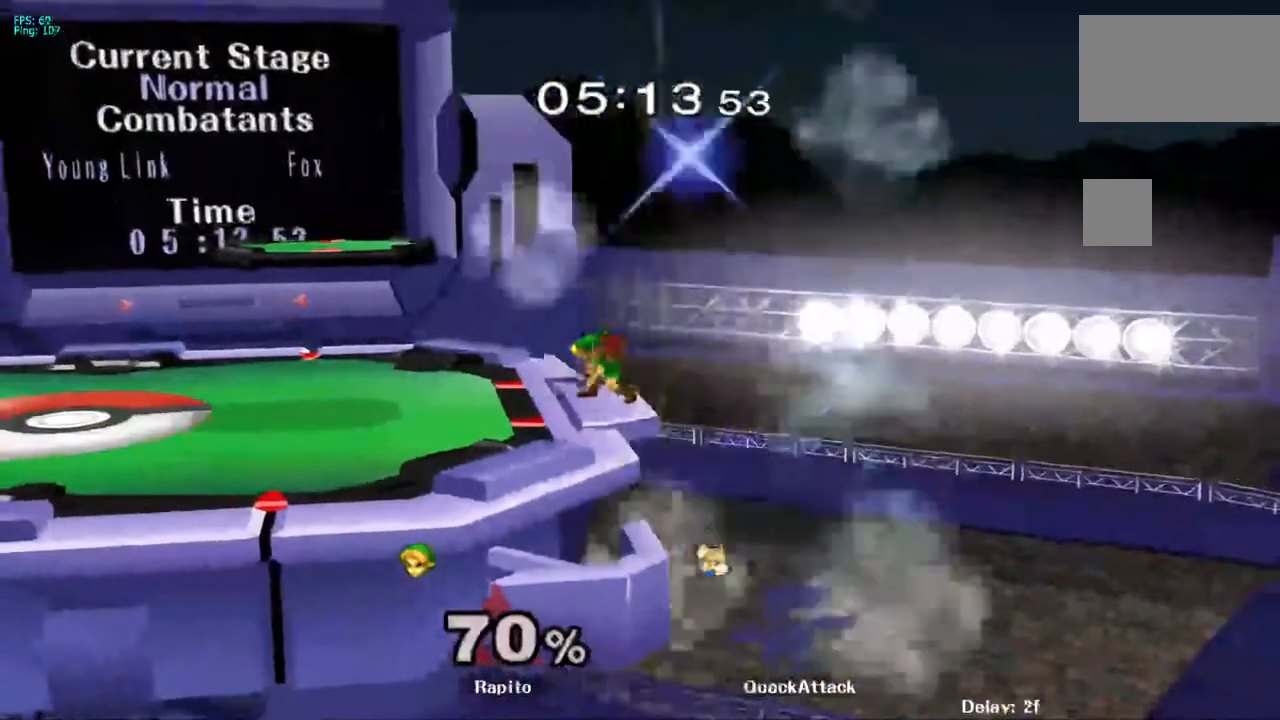
{"buttons": ["Y"], "left_stick": "left", "right_stick": "center", "events": [[233, "left_stick", "left"], [483, "Y", "down"]]}
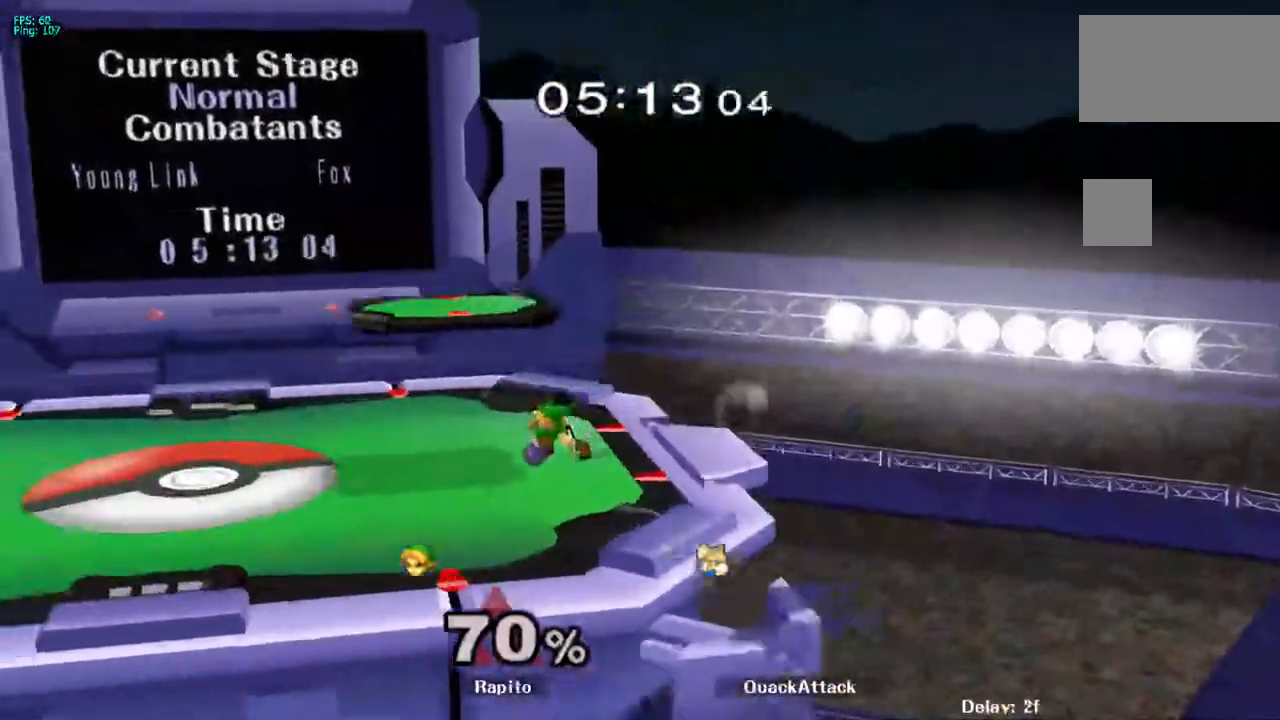
{"buttons": [], "left_stick": "center", "right_stick": "center", "events": [[67, "left_stick", "center"], [83, "Y", "up"], [233, "R1", "down"], [233, "left_stick", "down-right"], [400, "R1", "up"], [450, "left_stick", "center"]]}
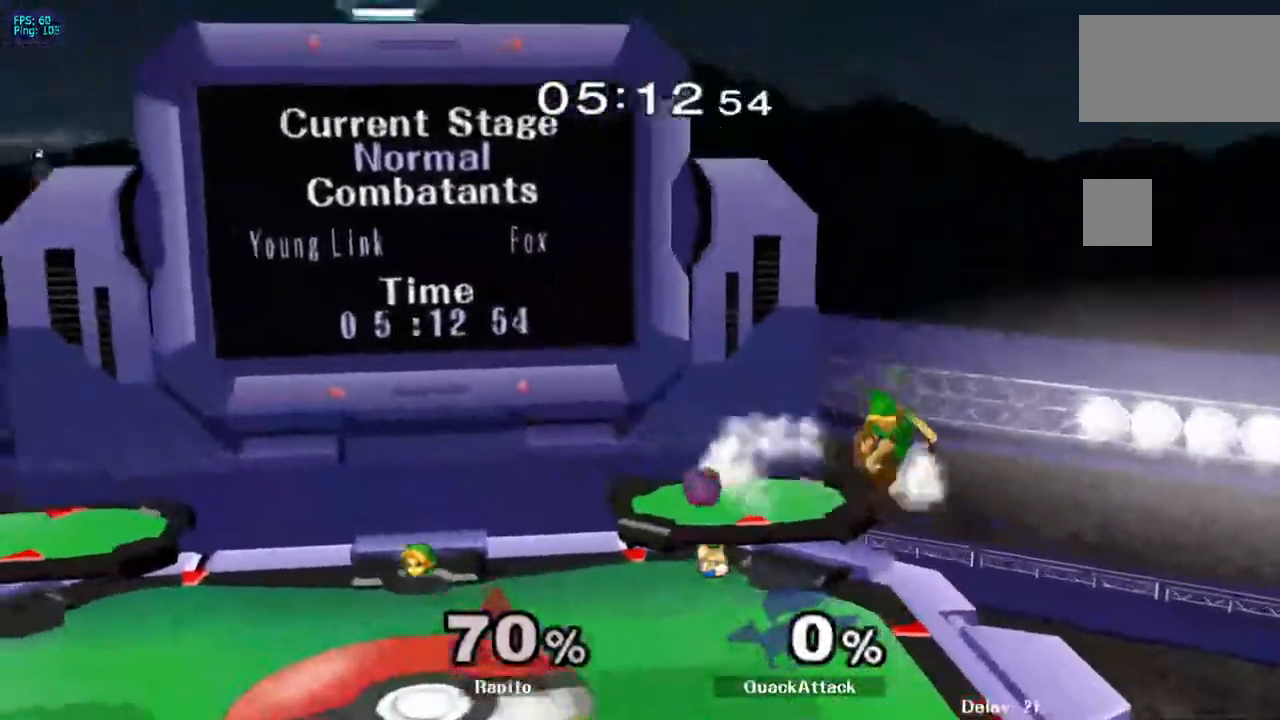
{"buttons": [], "left_stick": "center", "right_stick": "center", "events": [[17, "Y", "down"], [50, "left_stick", "down"], [100, "Y", "up"], [167, "B", "down"], [300, "left_stick", "down-left"], [383, "B", "up"], [450, "left_stick", "center"]]}
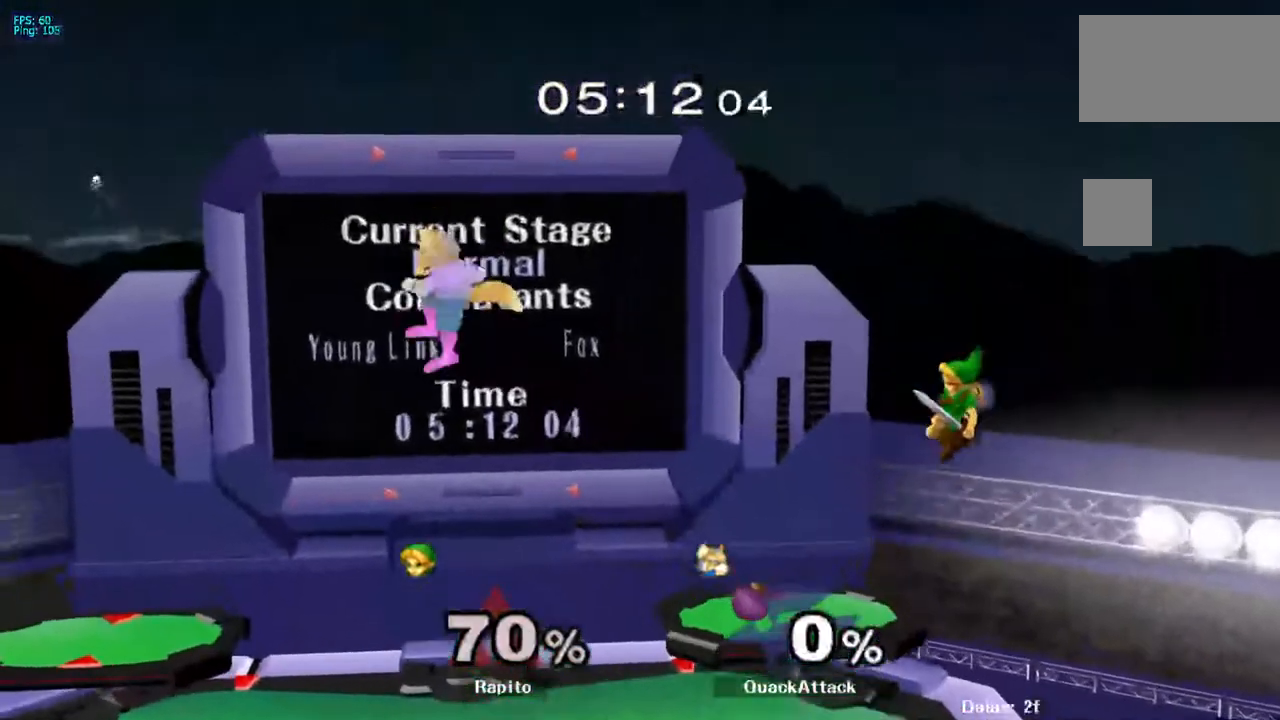
{"buttons": [], "left_stick": "center", "right_stick": "center", "events": []}
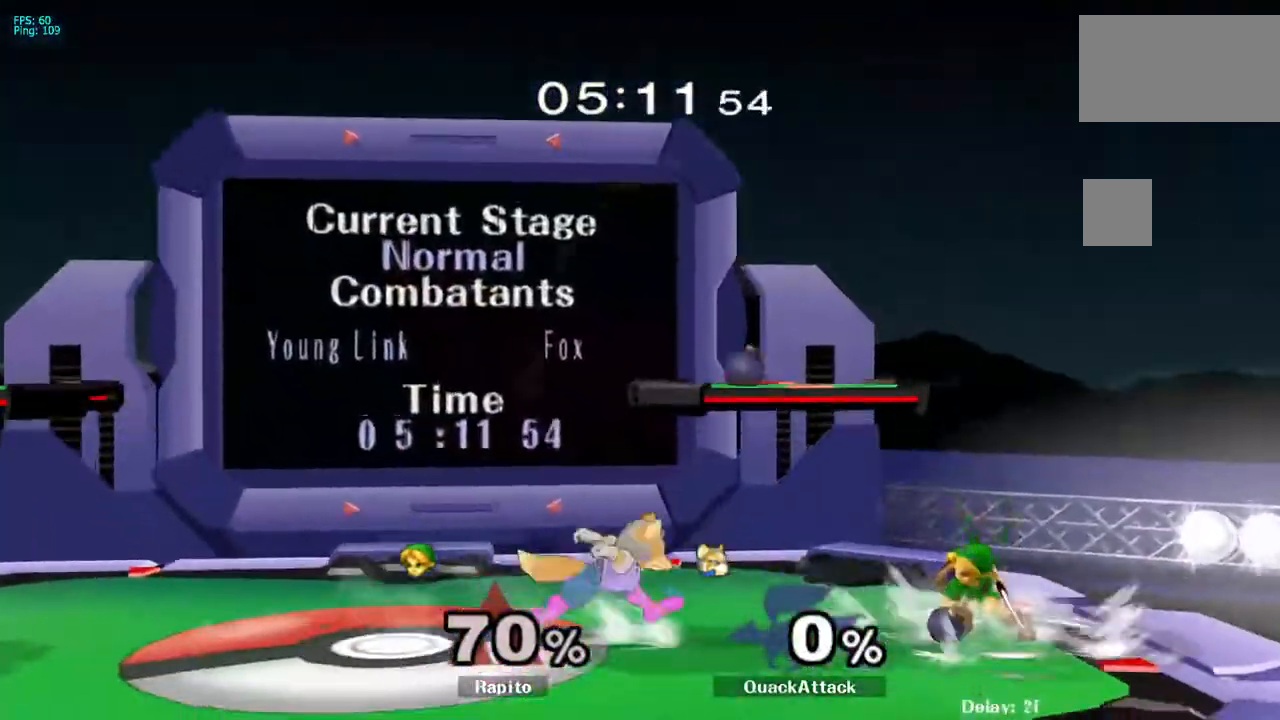
{"buttons": [], "left_stick": "left", "right_stick": "center", "events": [[17, "left_stick", "left"], [167, "Y", "down"], [200, "left_stick", "down-left"], [233, "R1", "down"], [317, "Y", "up"], [383, "R1", "up"], [400, "left_stick", "left"]]}
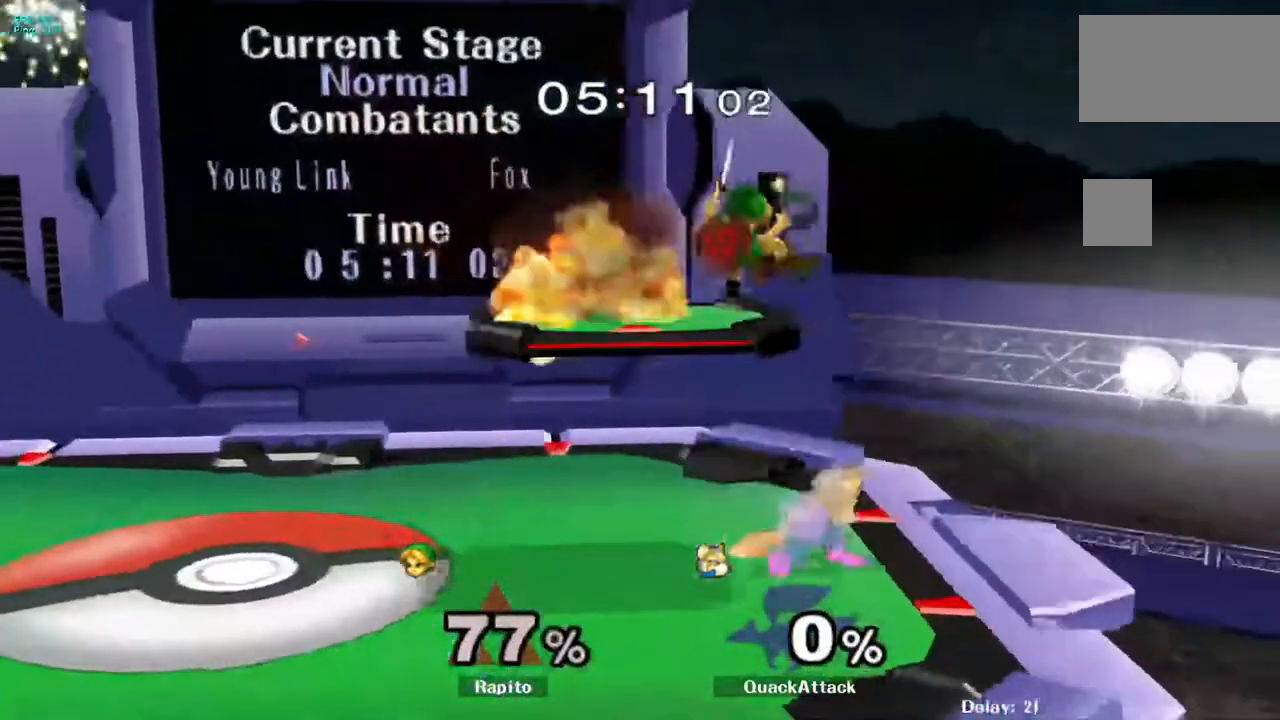
{"buttons": [], "left_stick": "center", "right_stick": "center", "events": [[117, "left_stick", "center"], [233, "L1", "down"], [233, "left_stick", "up-left"], [383, "left_stick", "left"], [417, "L1", "up"], [483, "left_stick", "center"]]}
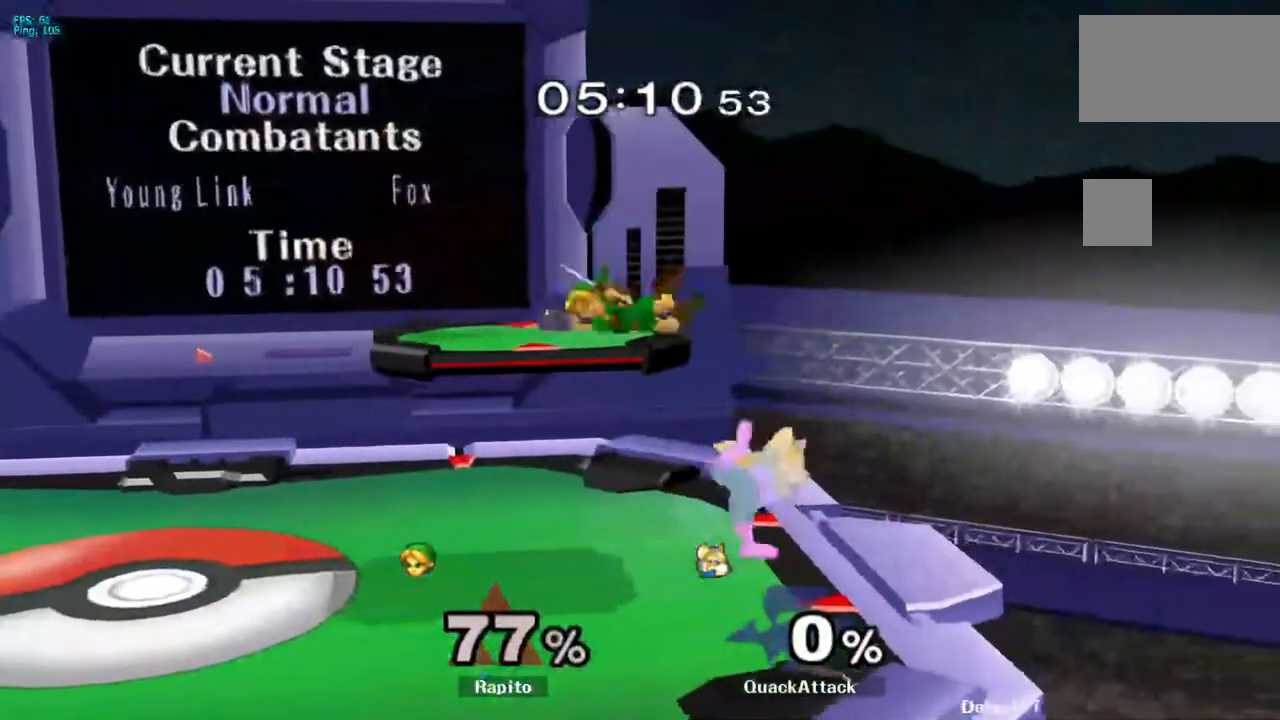
{"buttons": [], "left_stick": "center", "right_stick": "center", "events": [[100, "left_stick", "right"], [233, "left_stick", "center"], [300, "left_stick", "right"], [450, "left_stick", "center"]]}
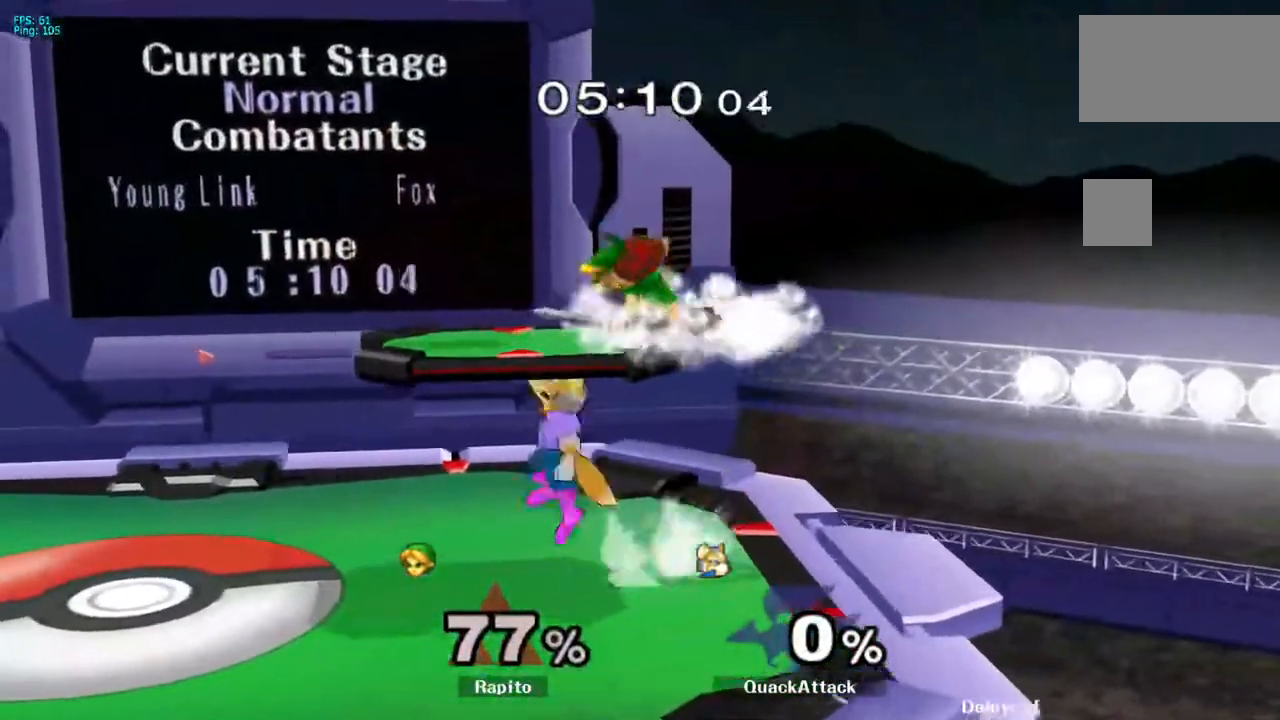
{"buttons": [], "left_stick": "center", "right_stick": "center", "events": [[17, "L1", "down"], [233, "left_stick", "down"], [400, "L1", "up"], [433, "left_stick", "center"]]}
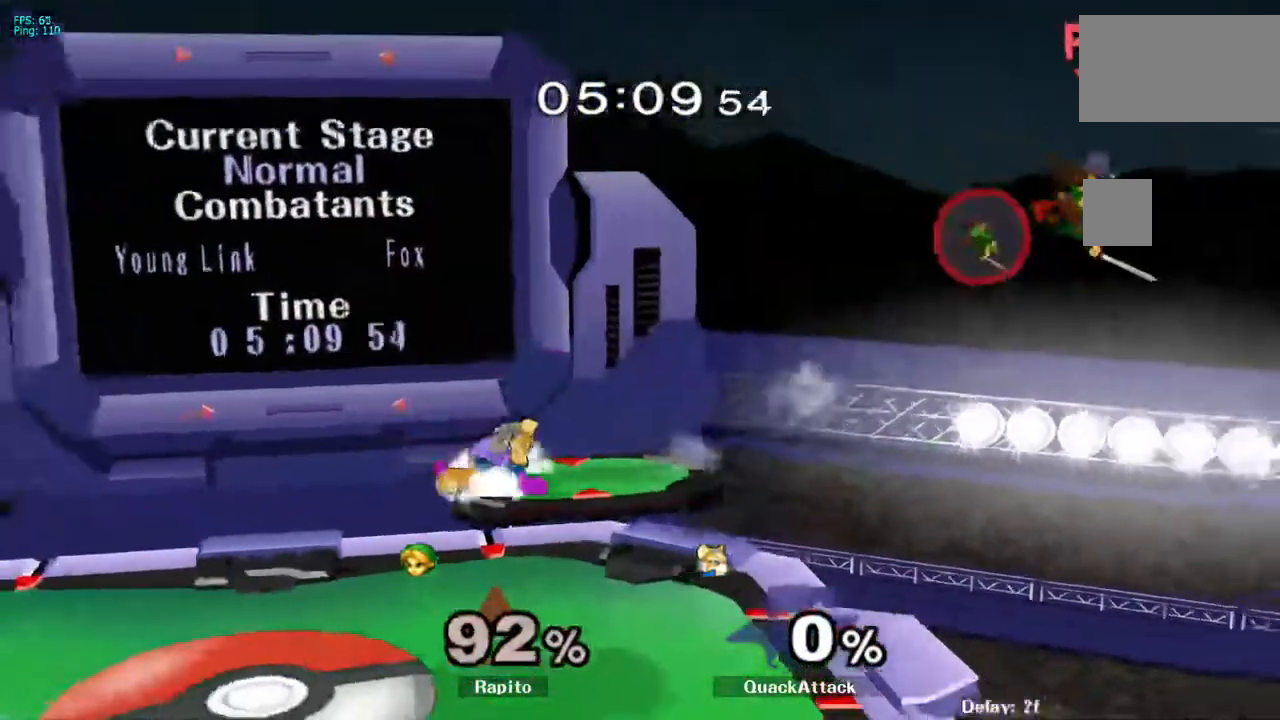
{"buttons": [], "left_stick": "left", "right_stick": "center", "events": [[150, "left_stick", "left"]]}
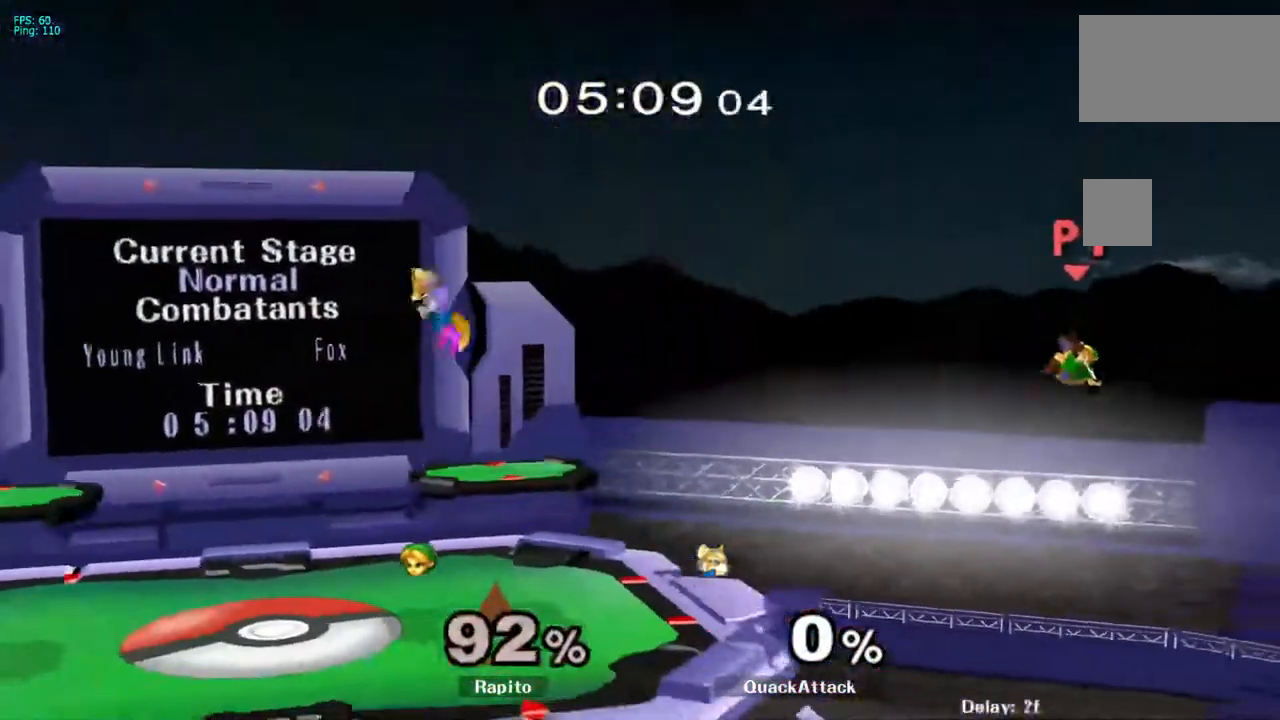
{"buttons": ["B"], "left_stick": "down", "right_stick": "center", "events": [[167, "Y", "down"], [217, "A", "down"], [333, "Y", "up"], [400, "A", "up"], [433, "B", "down"], [467, "left_stick", "down"]]}
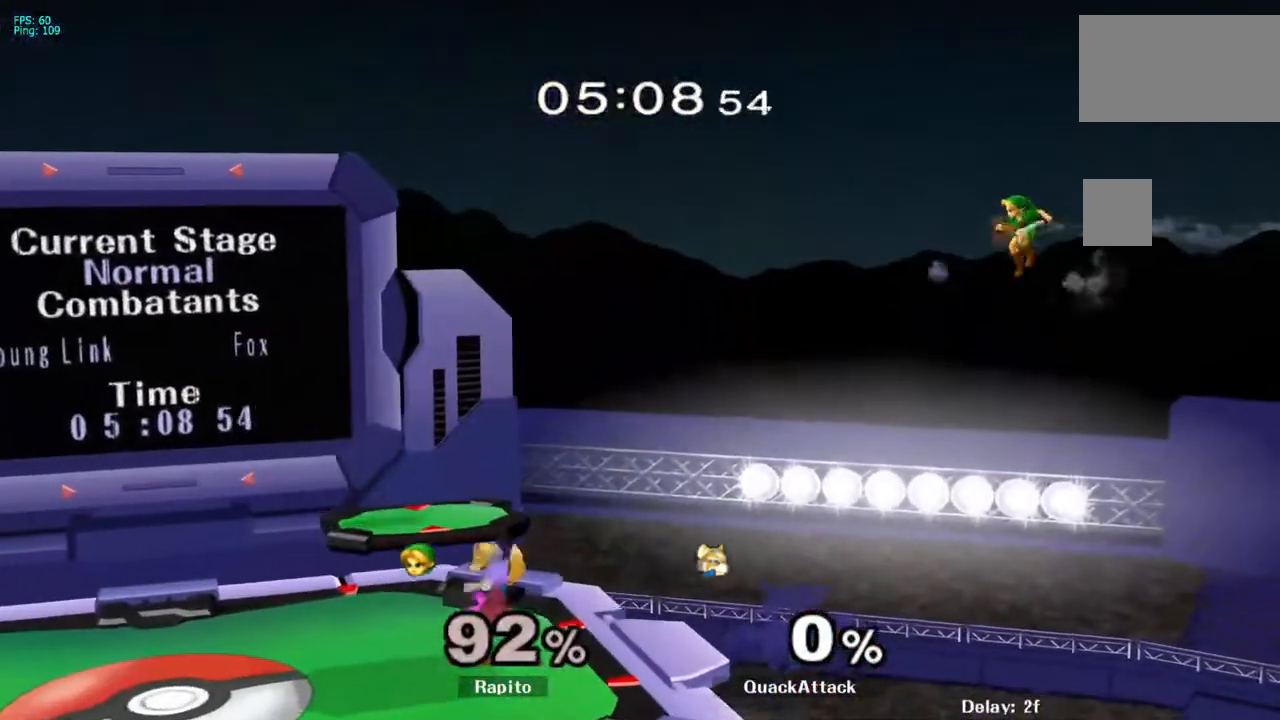
{"buttons": [], "left_stick": "left", "right_stick": "center", "events": [[167, "B", "up"], [217, "B", "down"], [250, "left_stick", "center"], [300, "B", "up"], [467, "left_stick", "left"]]}
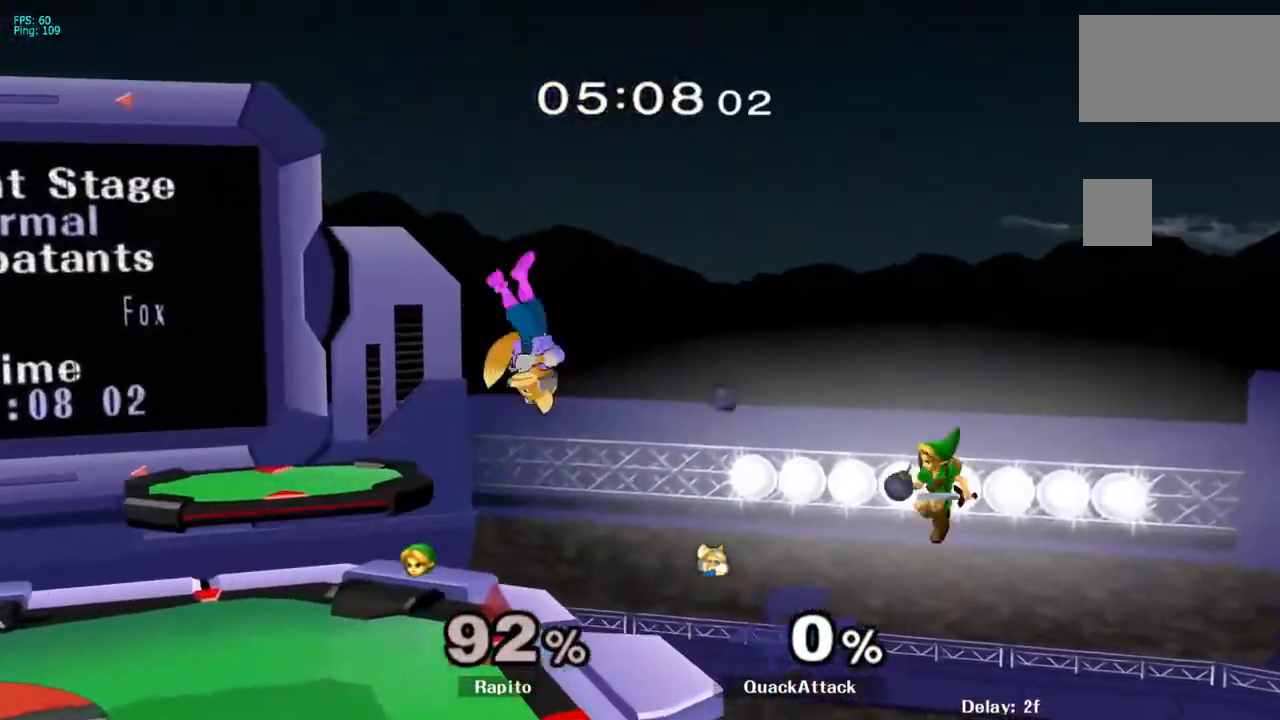
{"buttons": ["B"], "left_stick": "up", "right_stick": "center", "events": [[300, "left_stick", "center"], [383, "left_stick", "up"], [450, "B", "down"]]}
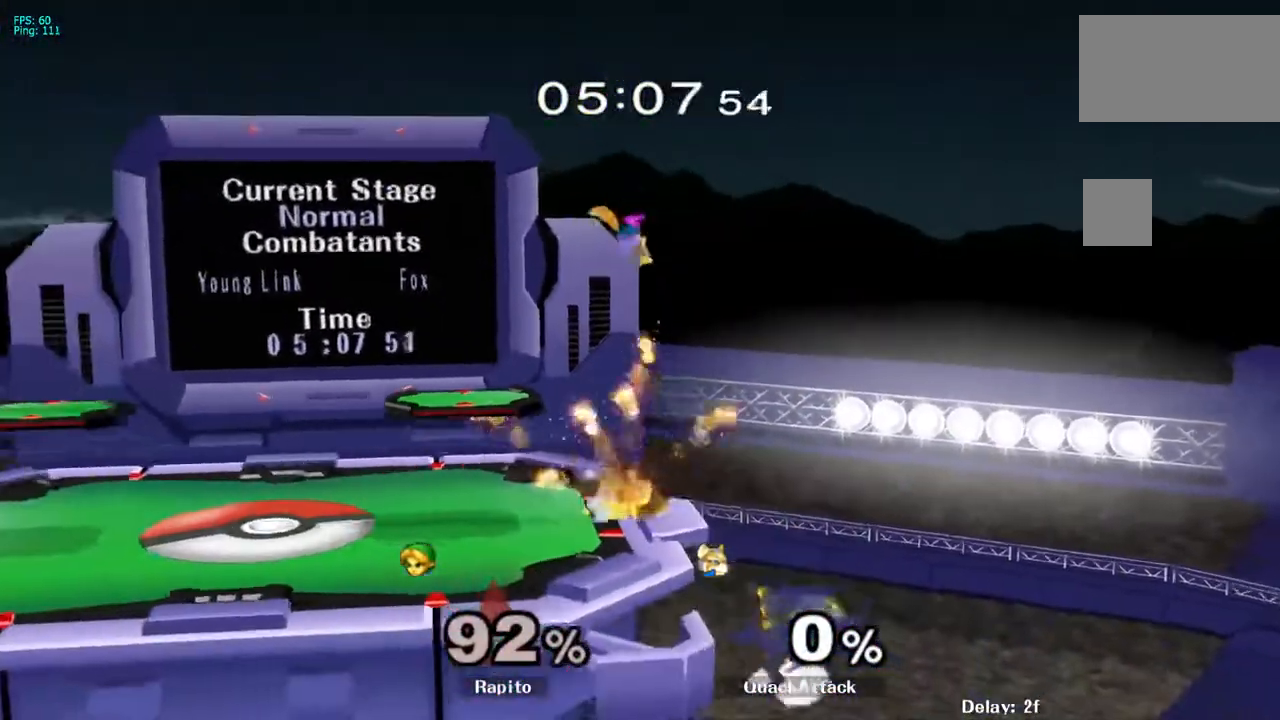
{"buttons": [], "left_stick": "up-right", "right_stick": "center", "events": [[233, "B", "up"], [233, "left_stick", "up-left"], [300, "B", "down"], [350, "B", "up"], [400, "B", "down"], [400, "left_stick", "up-right"], [467, "B", "up"]]}